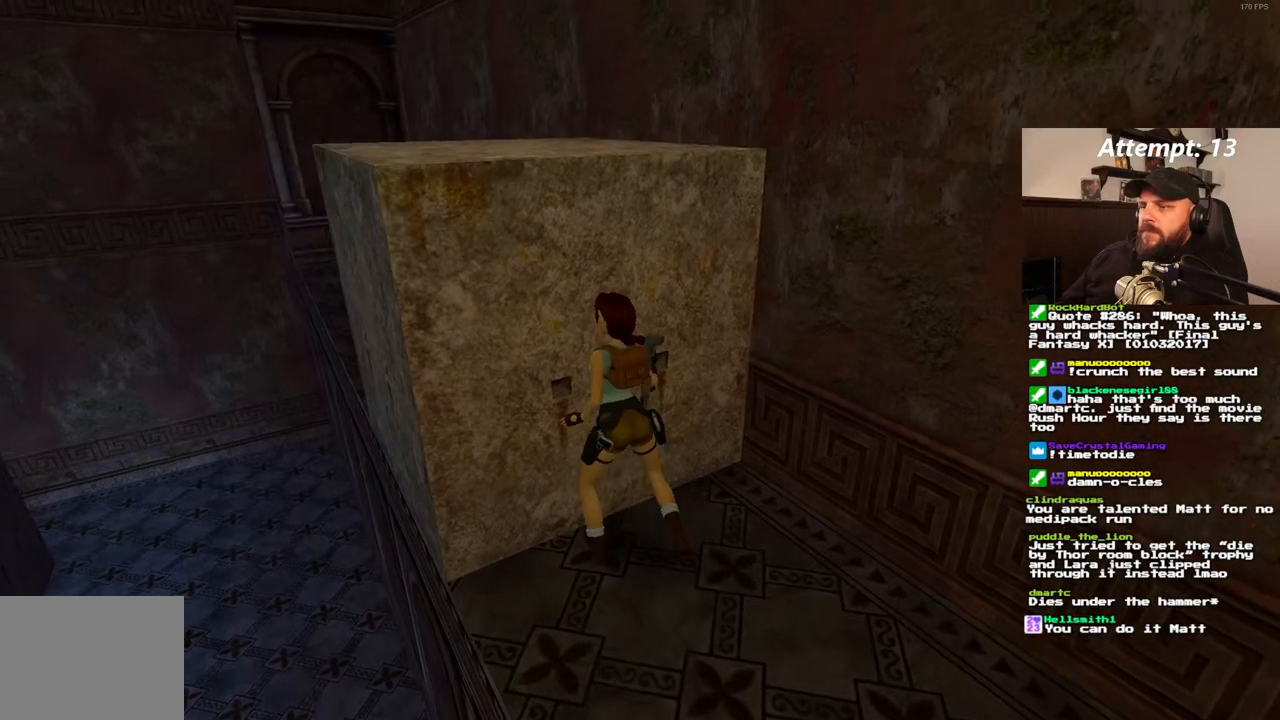
Gameplay with a controller (PlayStation layout); each line is a JSON object with the inputs held at the frame after it. "events" lists button and stick changes between this image and that frame as [ms after this image, input, new state], when the widget could be followed in between. Not read: CROSS L3 R3.
{"buttons": ["DPAD_UP"], "left_stick": "center", "right_stick": "center", "events": [[283, "DPAD_UP", "down"], [417, "DPAD_UP", "up"], [500, "DPAD_UP", "down"]]}
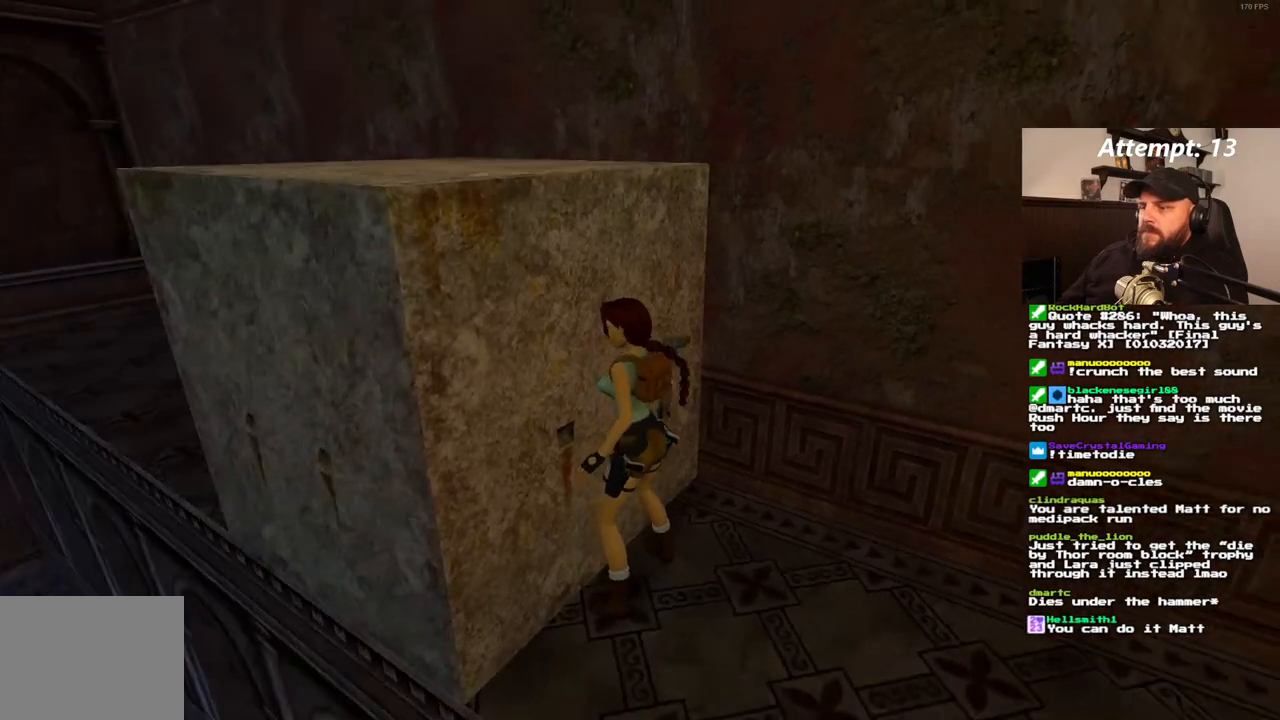
{"buttons": [], "left_stick": "center", "right_stick": "center", "events": [[133, "DPAD_UP", "up"], [200, "DPAD_UP", "down"], [283, "DPAD_UP", "up"], [350, "DPAD_UP", "down"], [450, "DPAD_UP", "up"]]}
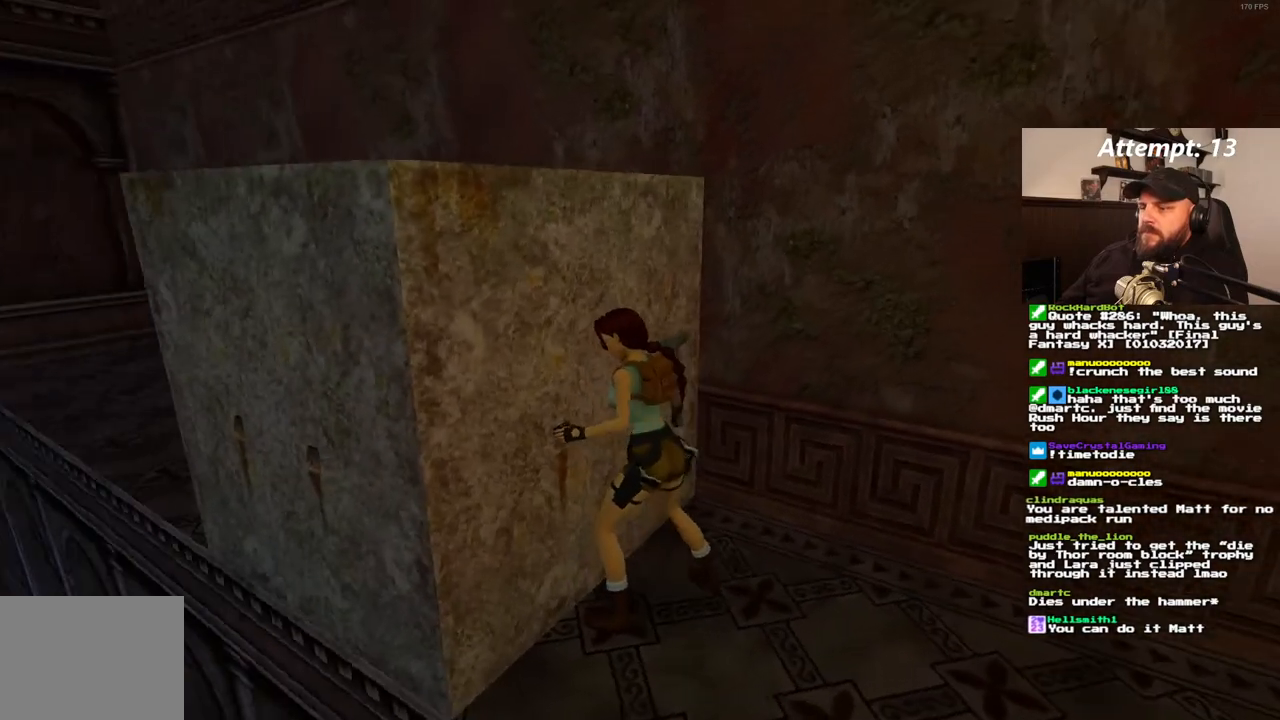
{"buttons": [], "left_stick": "center", "right_stick": "center", "events": [[17, "DPAD_UP", "down"], [133, "DPAD_UP", "up"]]}
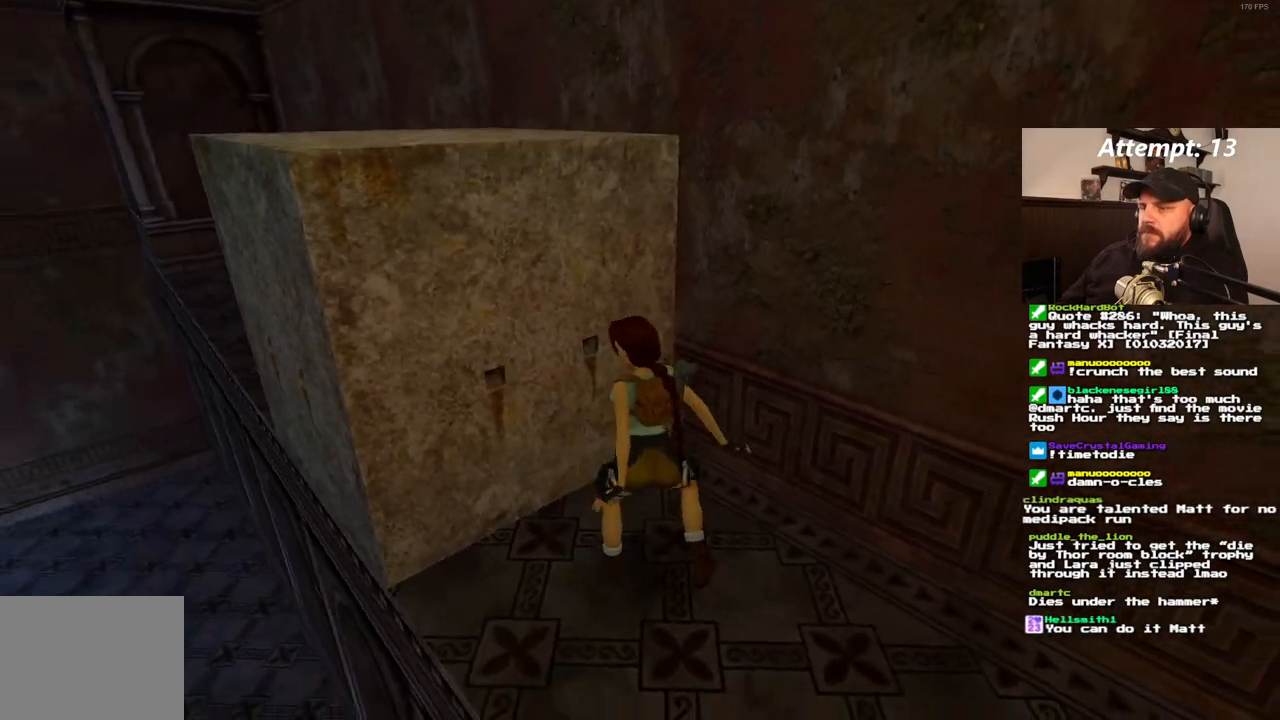
{"buttons": [], "left_stick": "center", "right_stick": "center", "events": []}
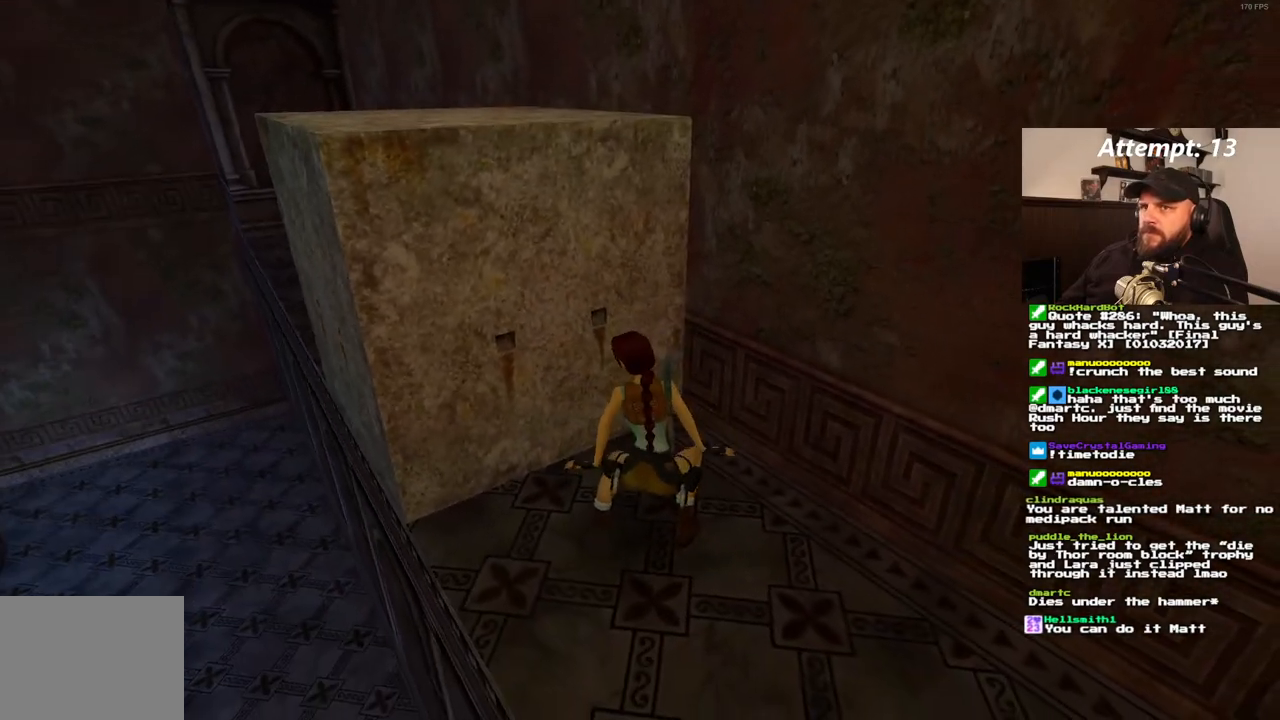
{"buttons": [], "left_stick": "center", "right_stick": "center", "events": []}
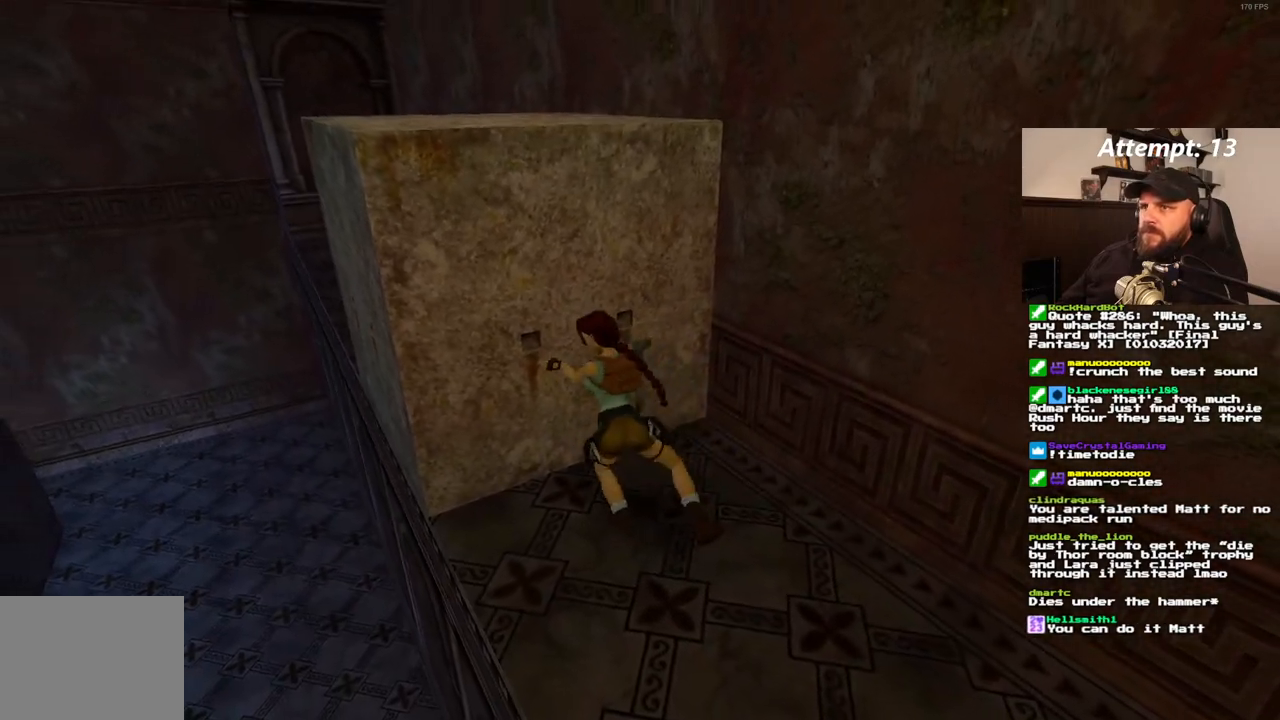
{"buttons": [], "left_stick": "center", "right_stick": "center", "events": []}
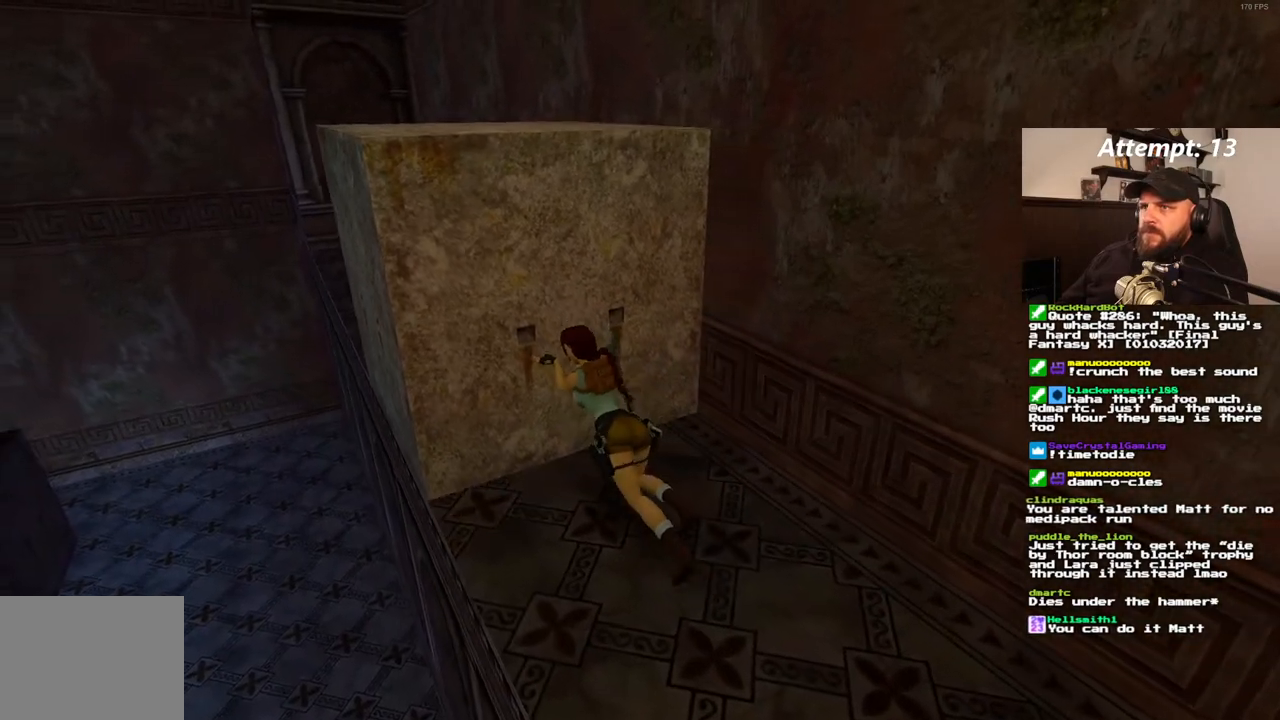
{"buttons": [], "left_stick": "center", "right_stick": "center", "events": []}
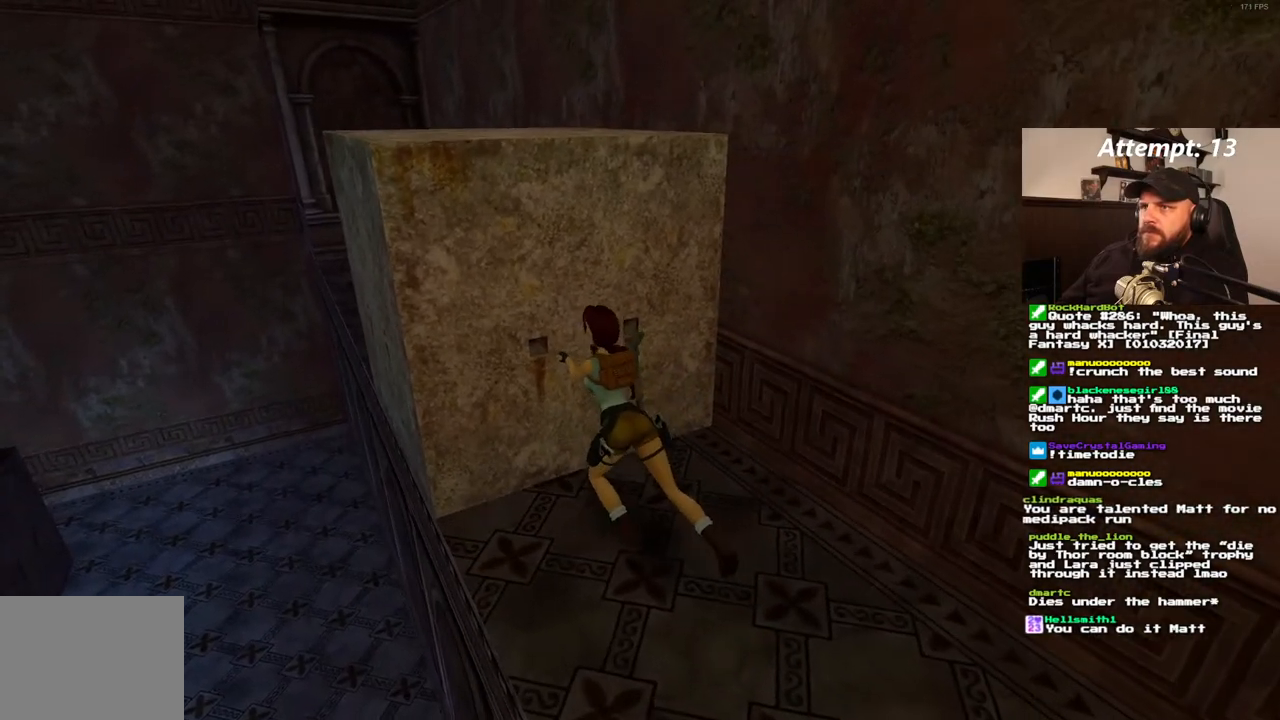
{"buttons": [], "left_stick": "center", "right_stick": "center", "events": []}
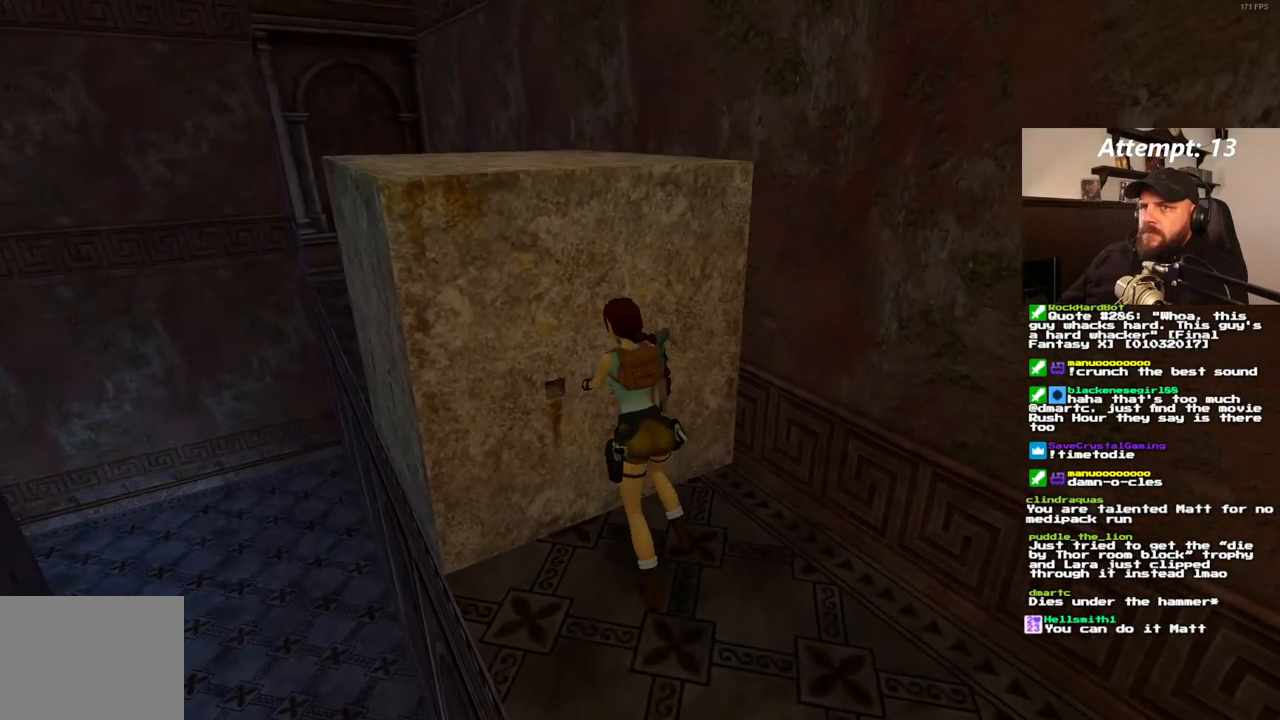
{"buttons": [], "left_stick": "center", "right_stick": "center", "events": []}
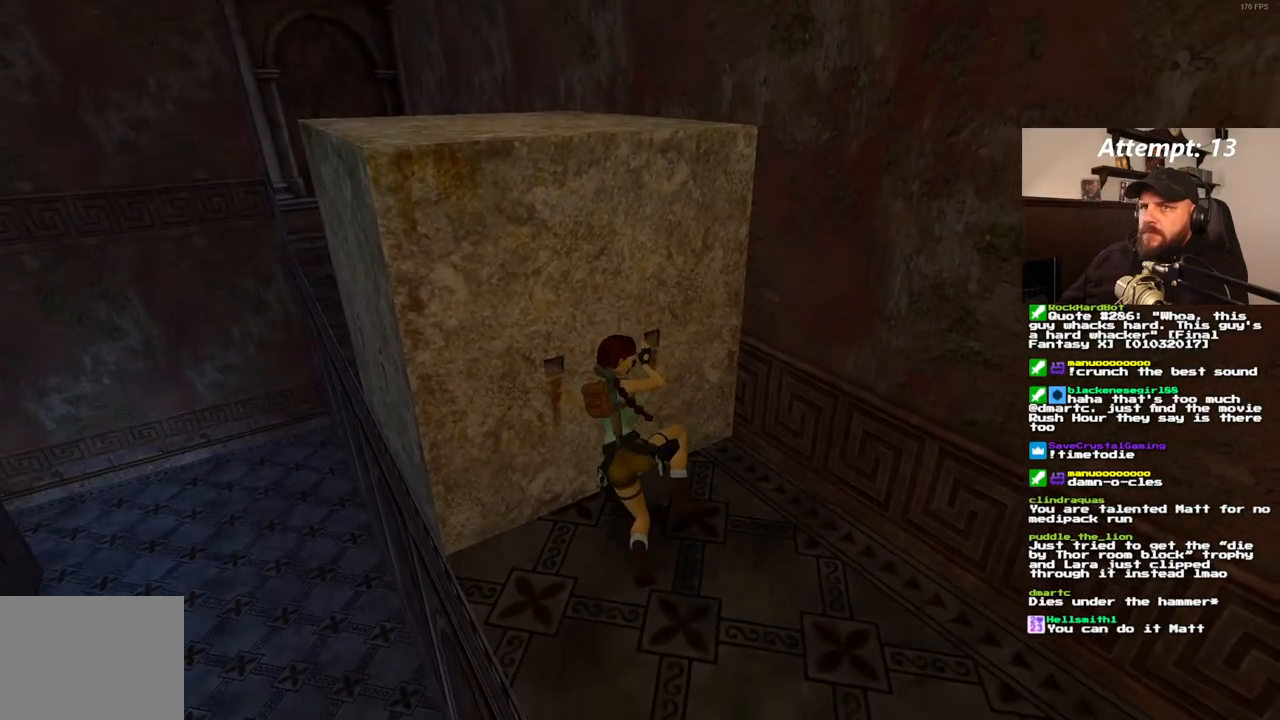
{"buttons": [], "left_stick": "center", "right_stick": "center", "events": []}
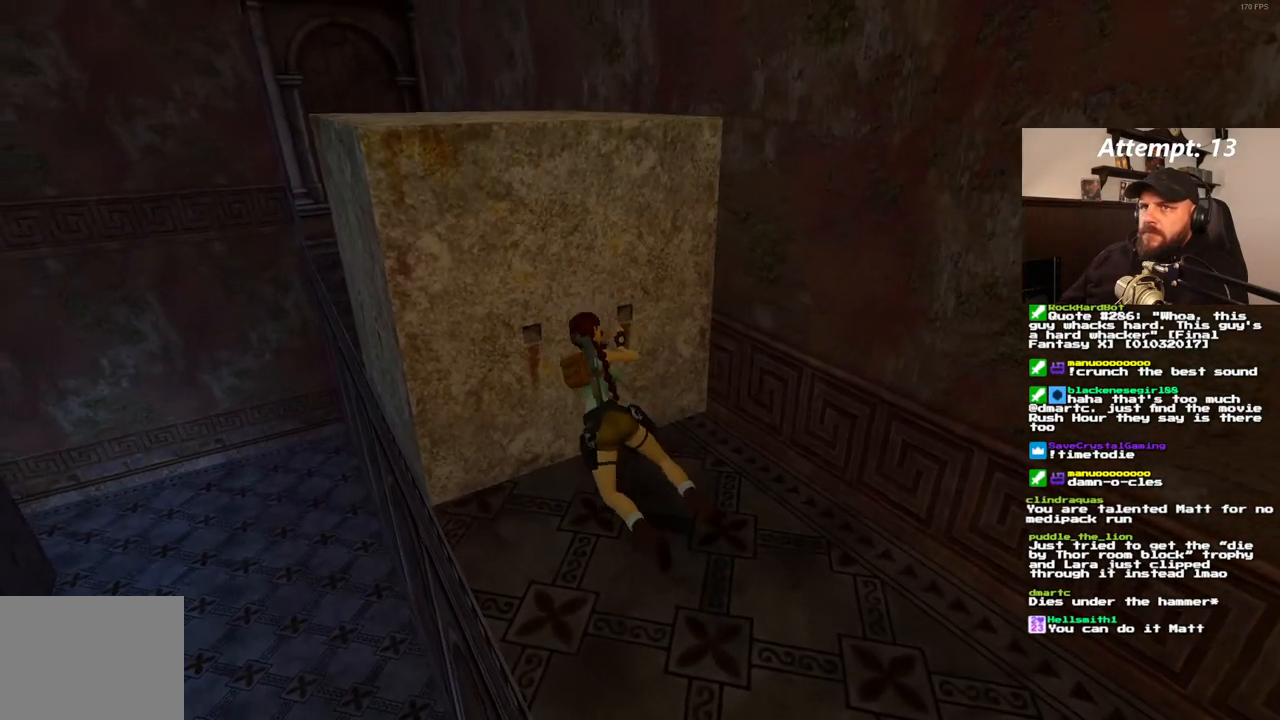
{"buttons": [], "left_stick": "center", "right_stick": "center", "events": []}
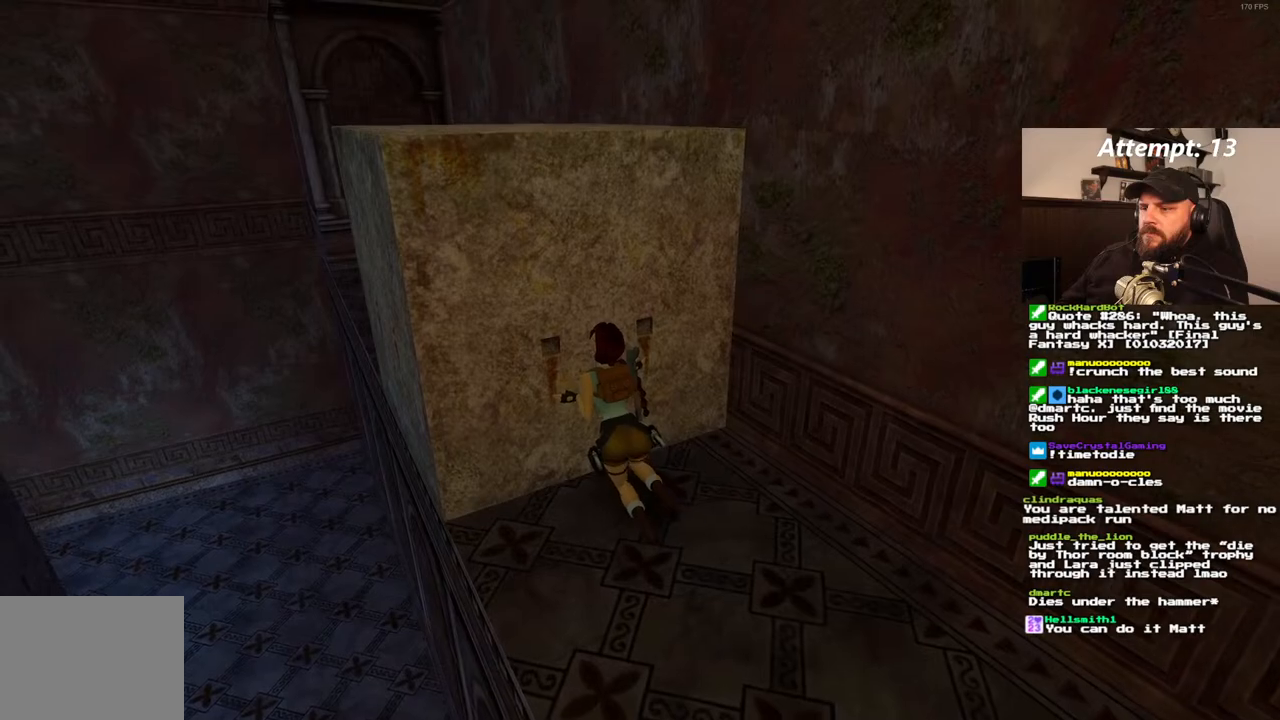
{"buttons": [], "left_stick": "center", "right_stick": "center", "events": []}
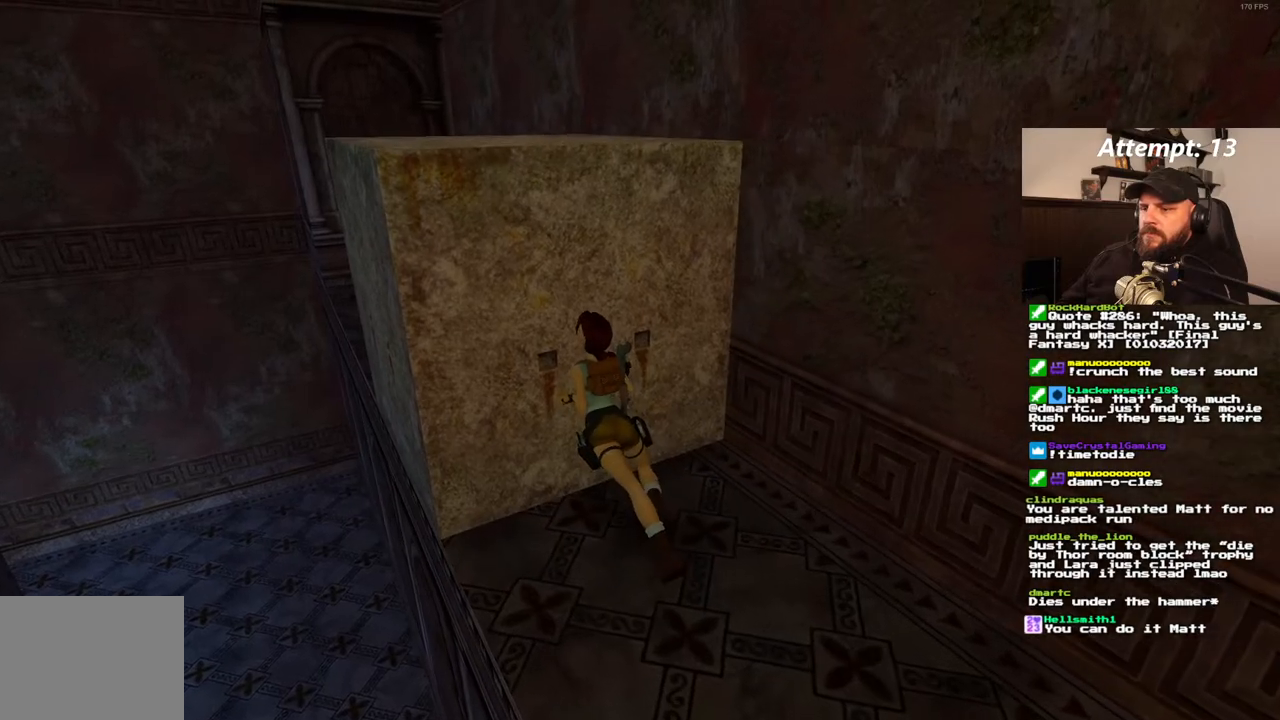
{"buttons": ["DPAD_DOWN"], "left_stick": "center", "right_stick": "center", "events": [[400, "DPAD_DOWN", "down"]]}
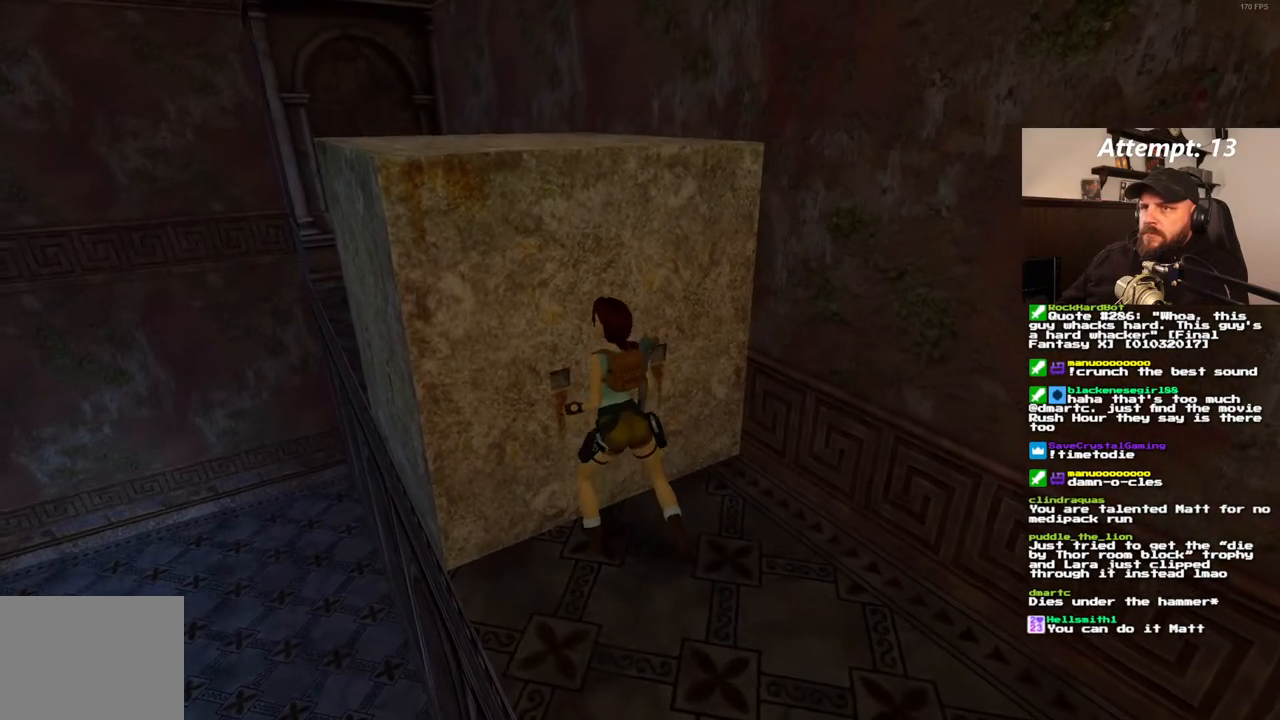
{"buttons": ["DPAD_DOWN"], "left_stick": "center", "right_stick": "center", "events": []}
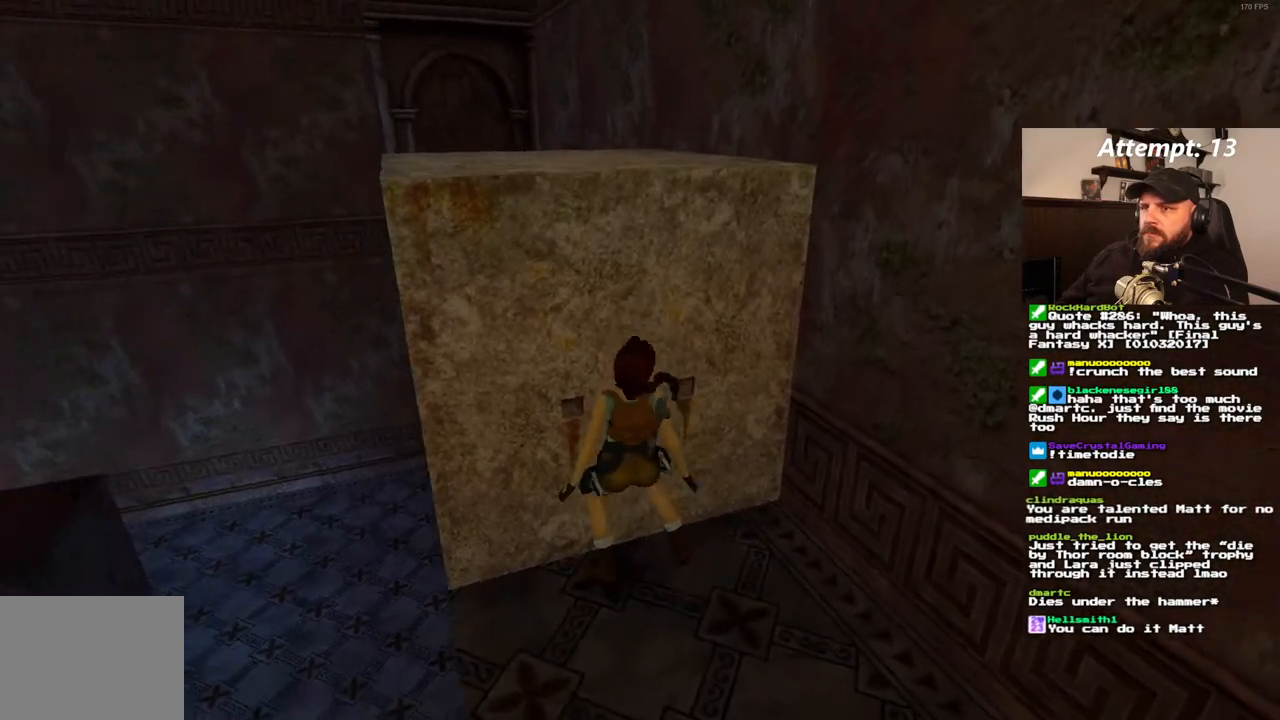
{"buttons": [], "left_stick": "center", "right_stick": "center", "events": [[300, "DPAD_DOWN", "up"]]}
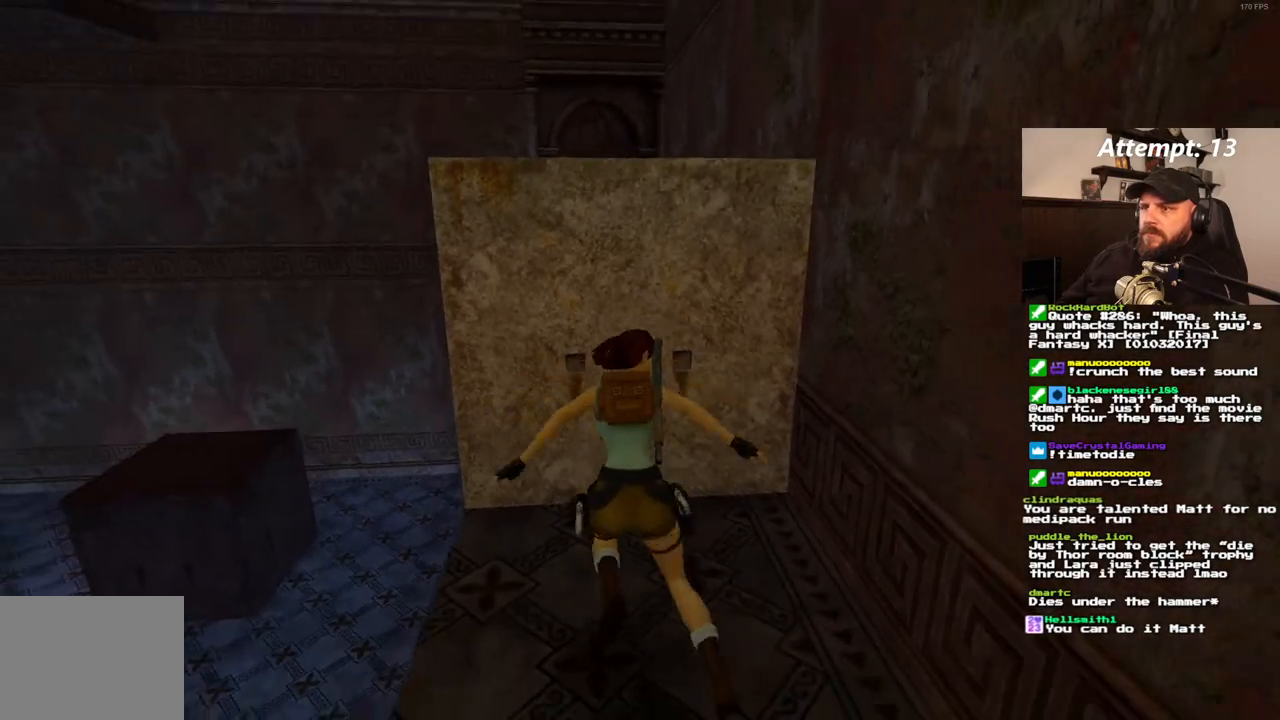
{"buttons": ["SQUARE", "DPAD_UP"], "left_stick": "center", "right_stick": "center", "events": [[383, "SQUARE", "down"], [433, "DPAD_UP", "down"]]}
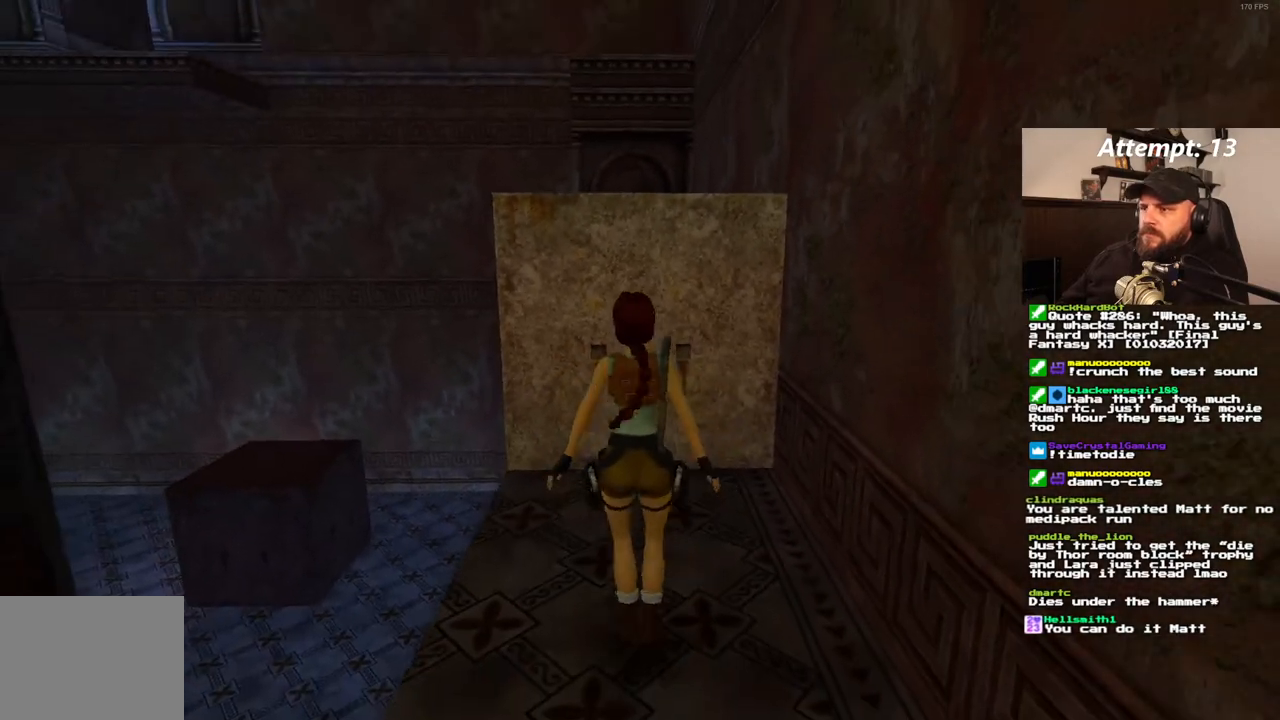
{"buttons": ["DPAD_UP"], "left_stick": "center", "right_stick": "center", "events": [[350, "SQUARE", "up"]]}
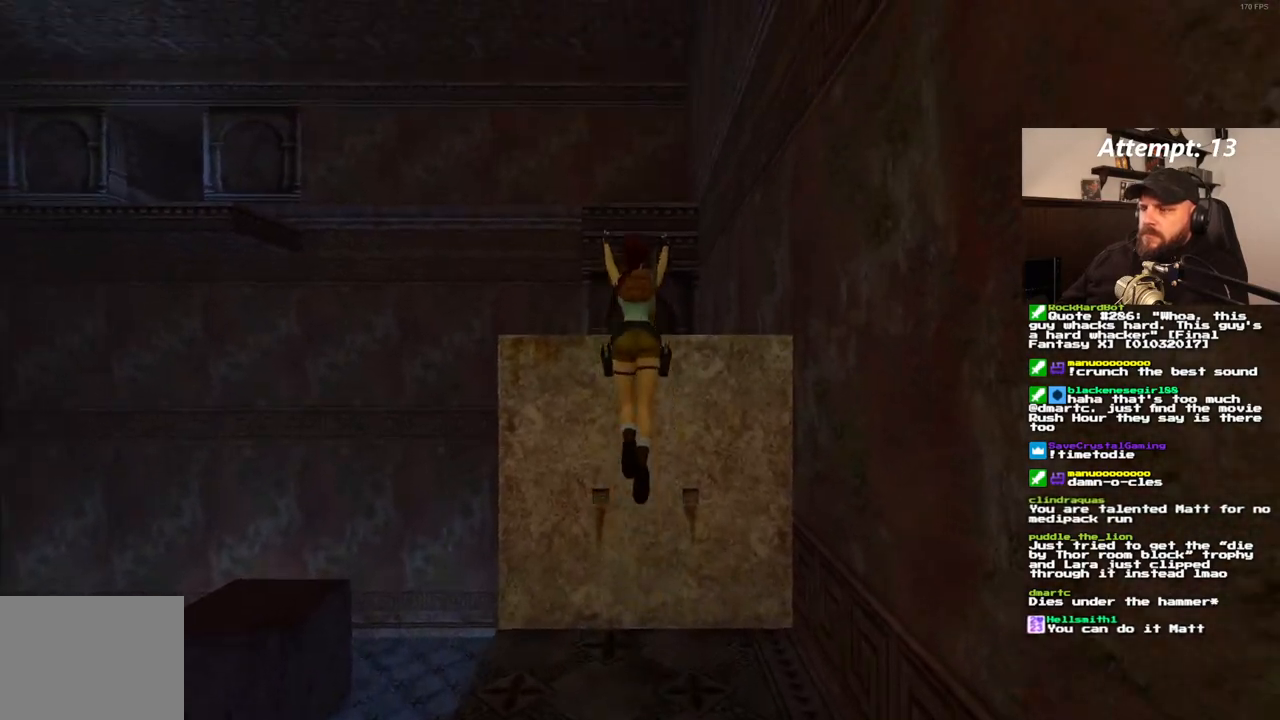
{"buttons": ["DPAD_UP"], "left_stick": "center", "right_stick": "center", "events": []}
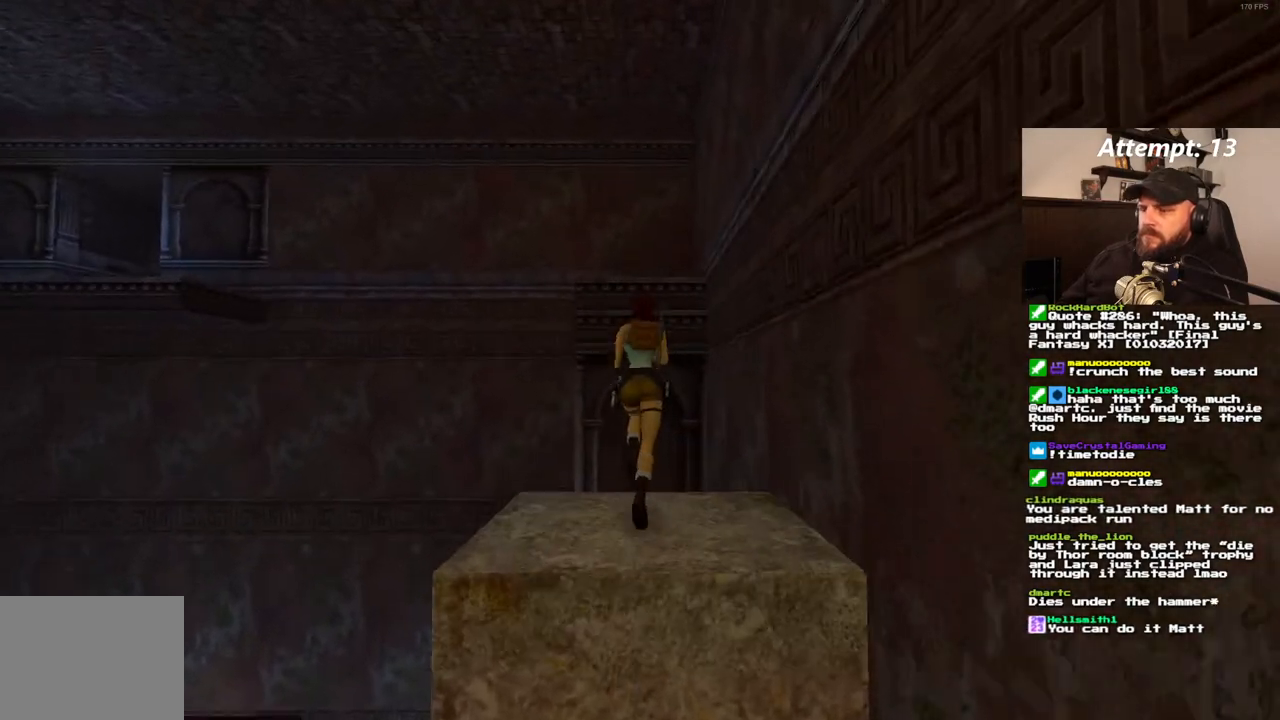
{"buttons": ["SQUARE", "DPAD_UP"], "left_stick": "center", "right_stick": "center", "events": [[133, "SQUARE", "down"]]}
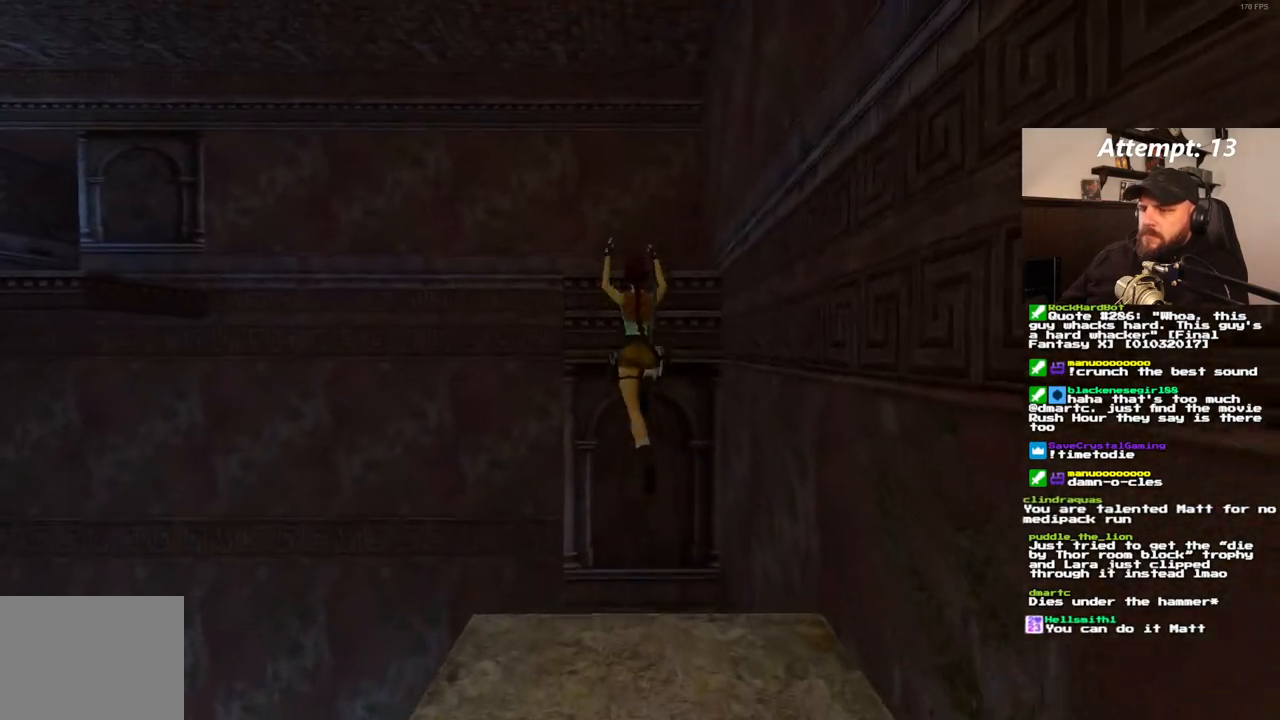
{"buttons": ["DPAD_UP"], "left_stick": "center", "right_stick": "center", "events": [[283, "SQUARE", "up"]]}
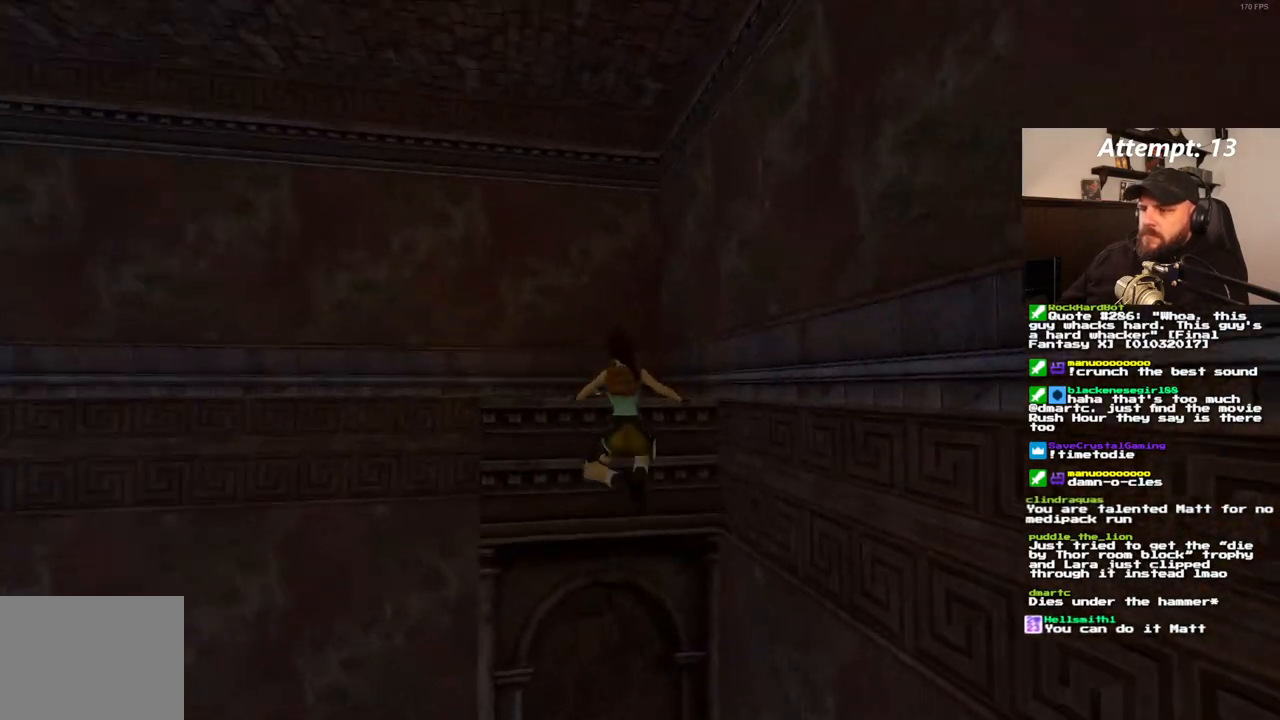
{"buttons": ["DPAD_UP"], "left_stick": "center", "right_stick": "center", "events": []}
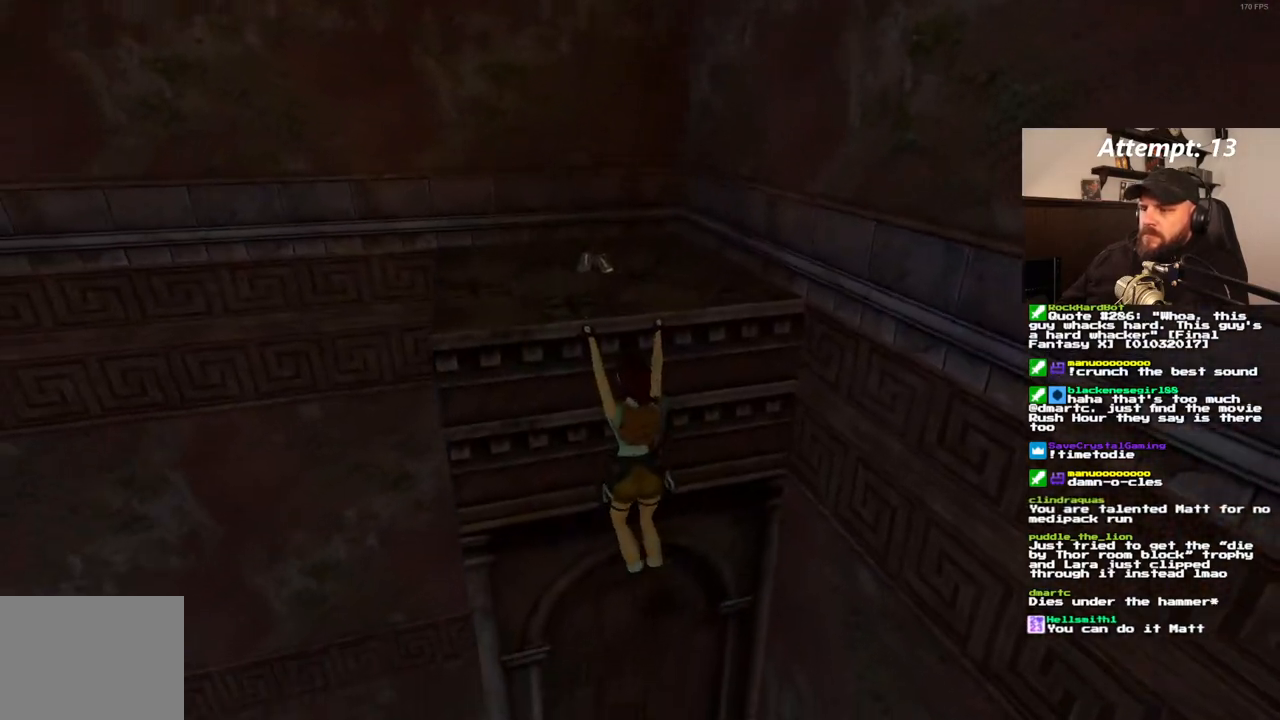
{"buttons": ["DPAD_UP"], "left_stick": "center", "right_stick": "center", "events": []}
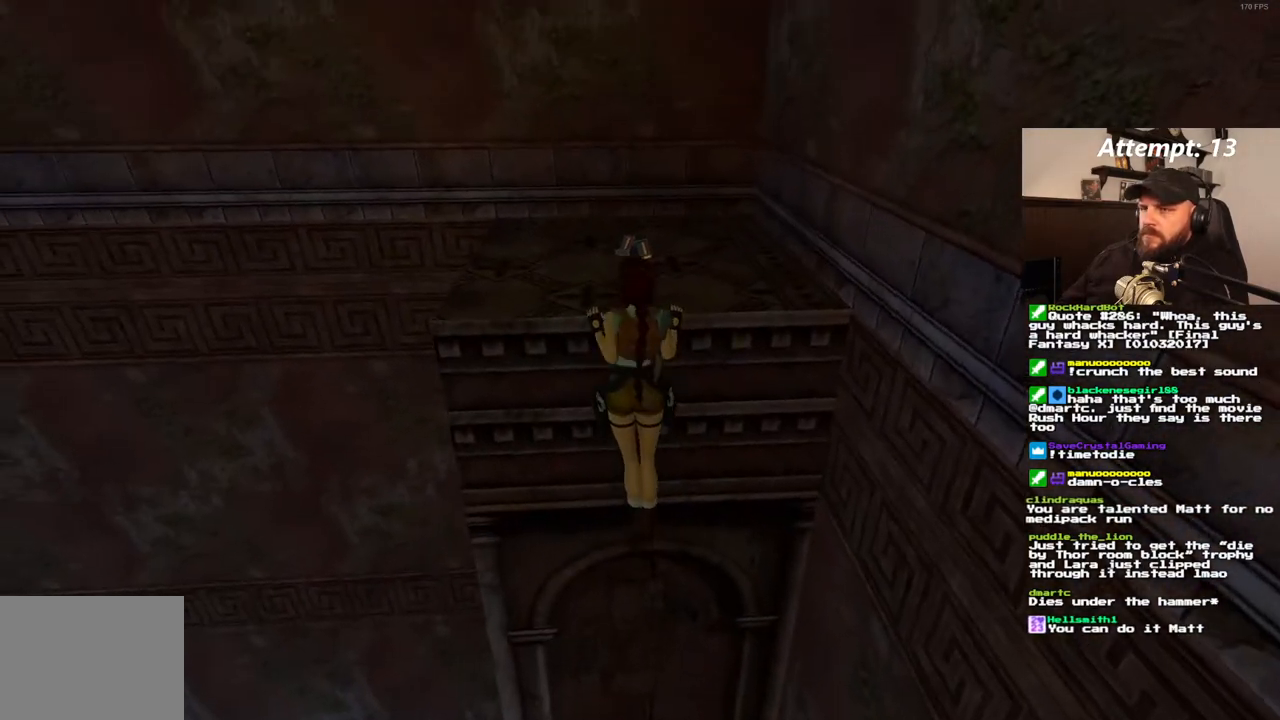
{"buttons": [], "left_stick": "center", "right_stick": "center", "events": [[83, "DPAD_UP", "up"]]}
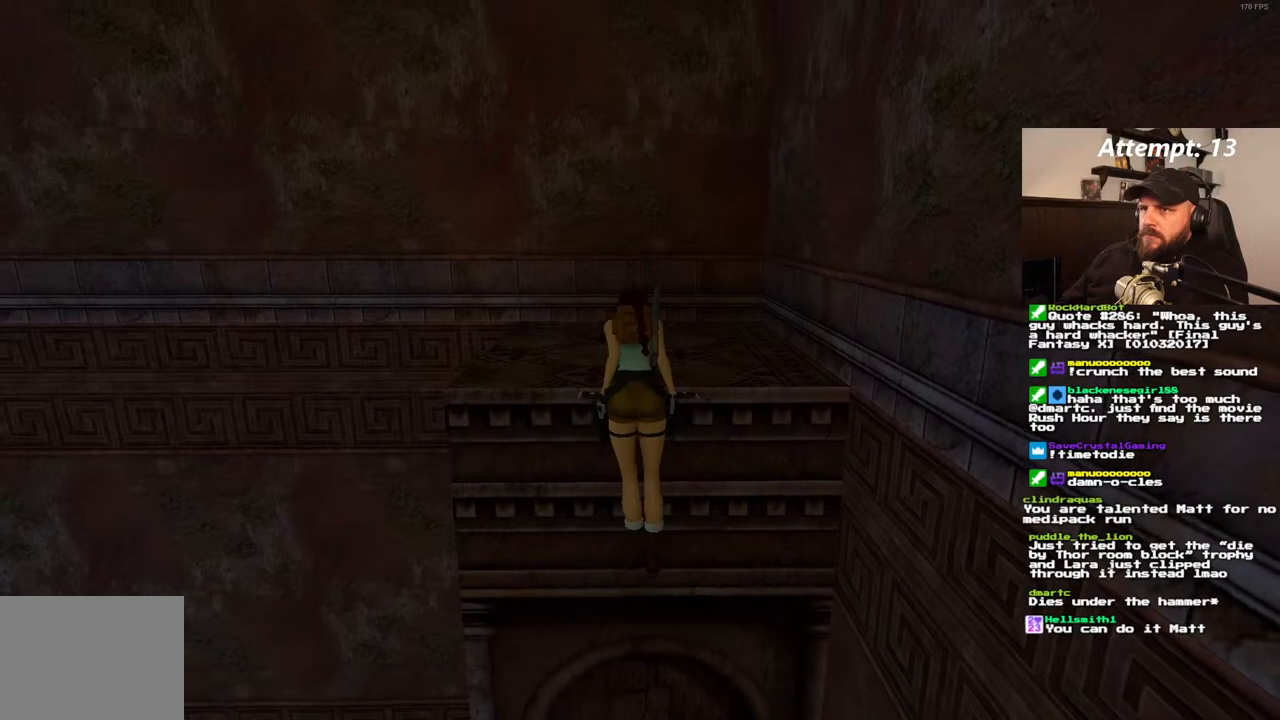
{"buttons": [], "left_stick": "center", "right_stick": "center", "events": []}
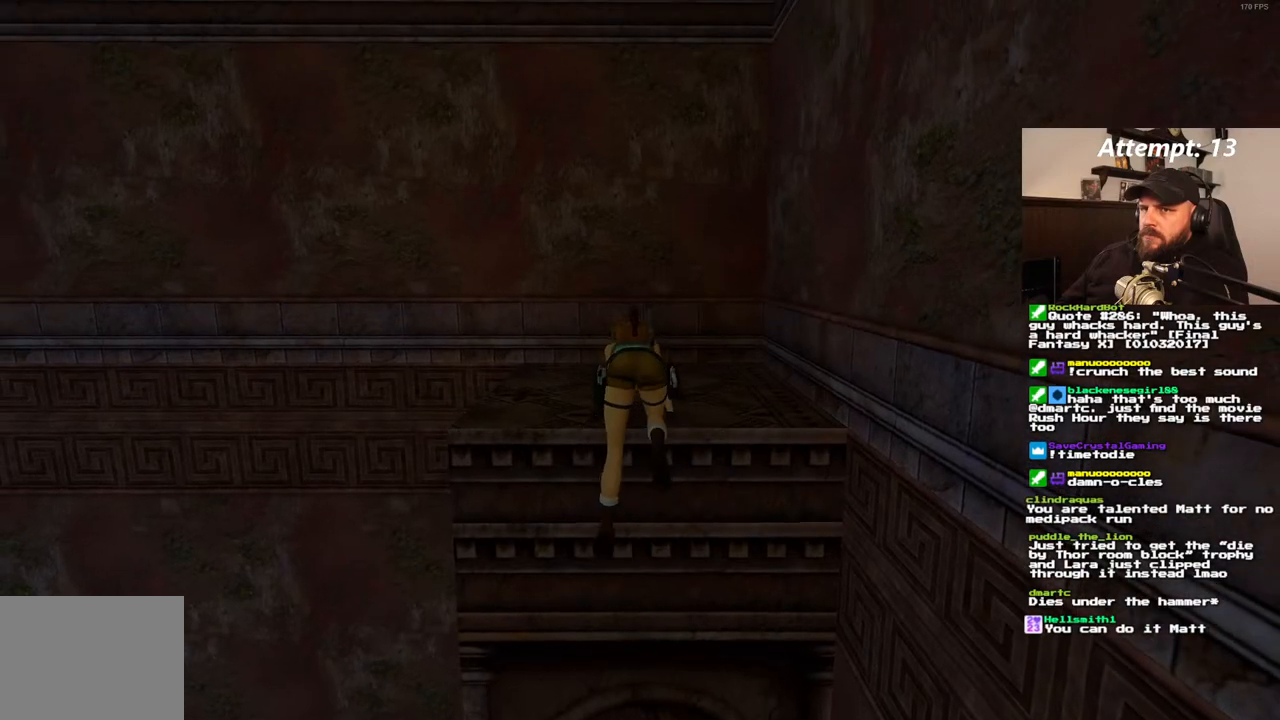
{"buttons": [], "left_stick": "center", "right_stick": "center", "events": []}
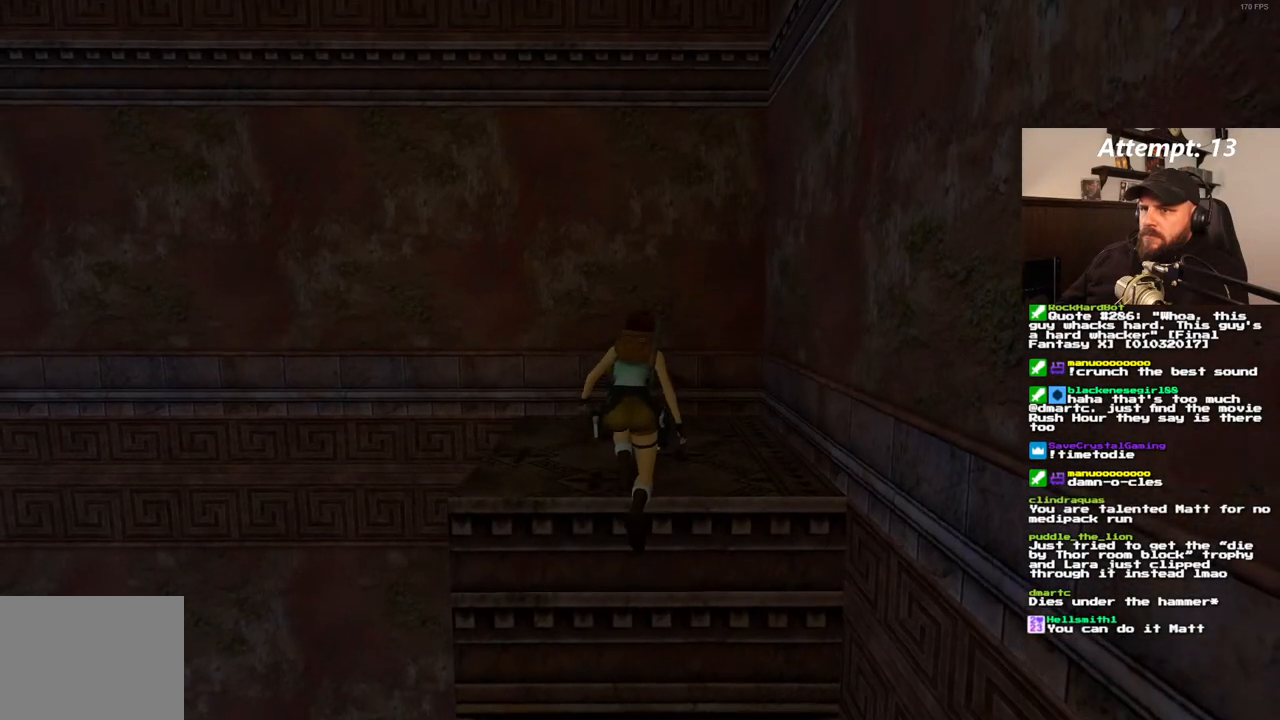
{"buttons": [], "left_stick": "center", "right_stick": "center", "events": []}
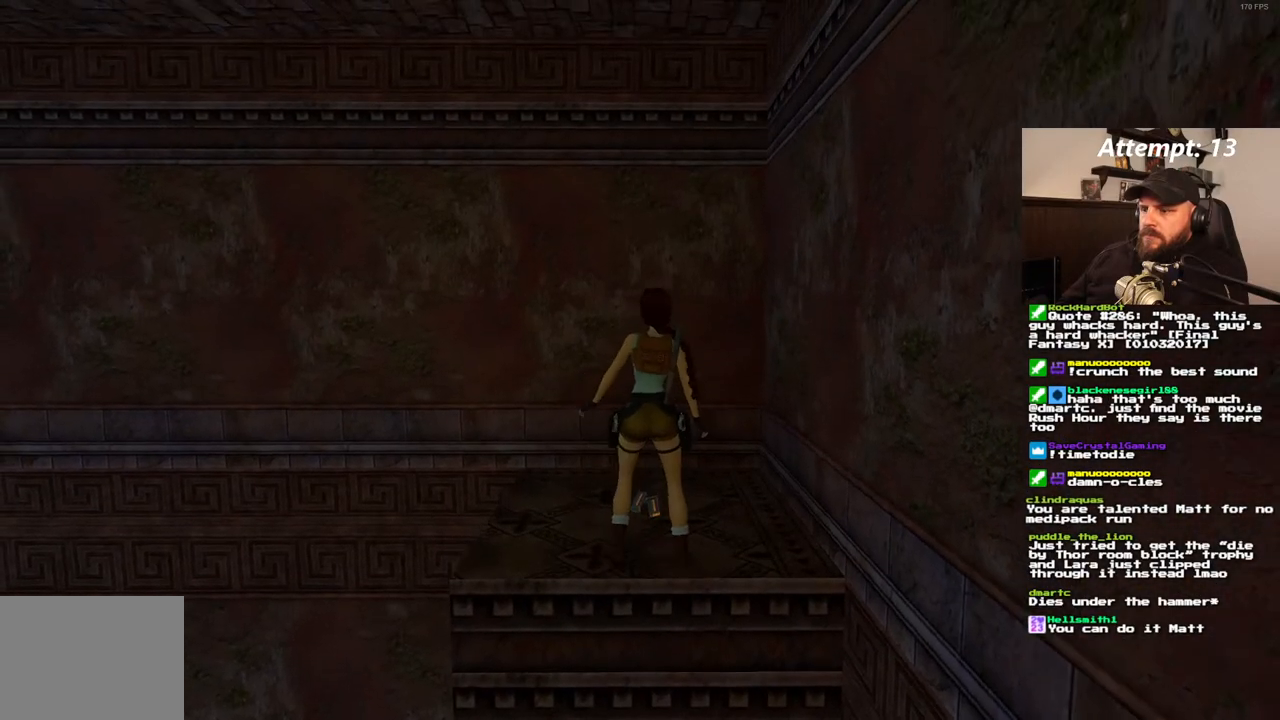
{"buttons": ["DPAD_LEFT"], "left_stick": "center", "right_stick": "center", "events": [[83, "DPAD_UP", "down"], [167, "DPAD_UP", "up"], [283, "DPAD_LEFT", "down"]]}
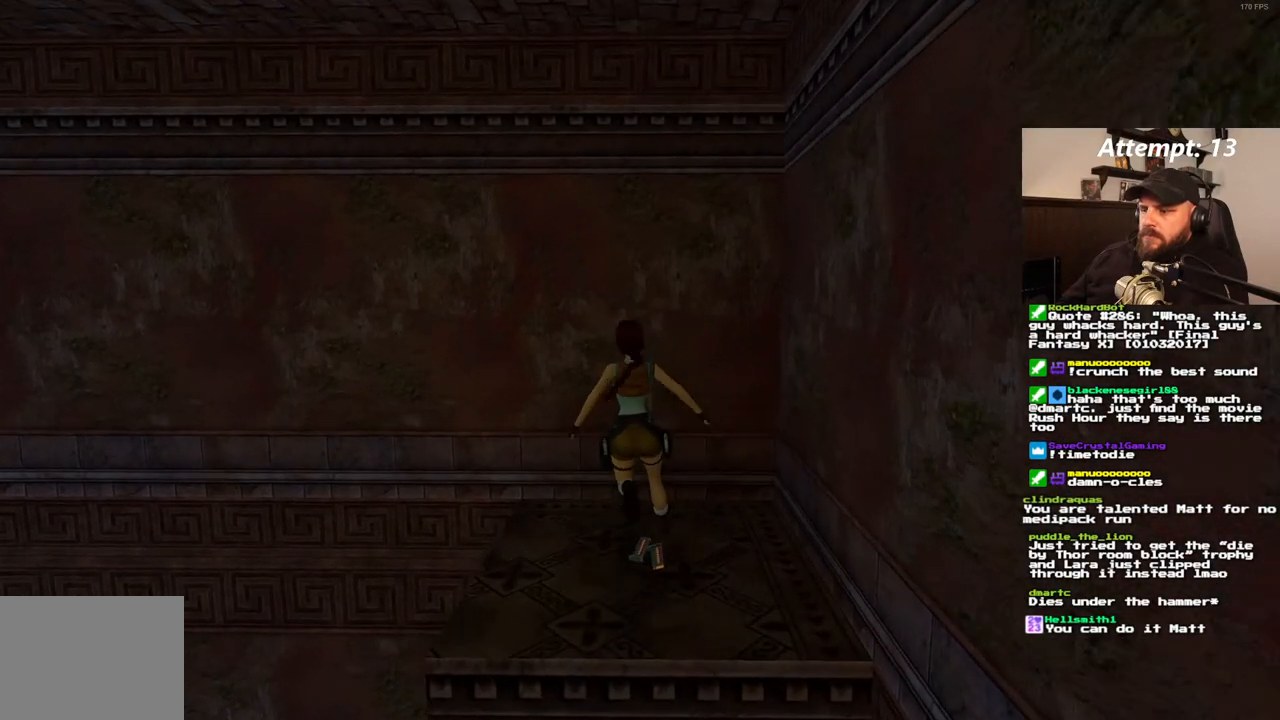
{"buttons": ["DPAD_LEFT"], "left_stick": "center", "right_stick": "center", "events": []}
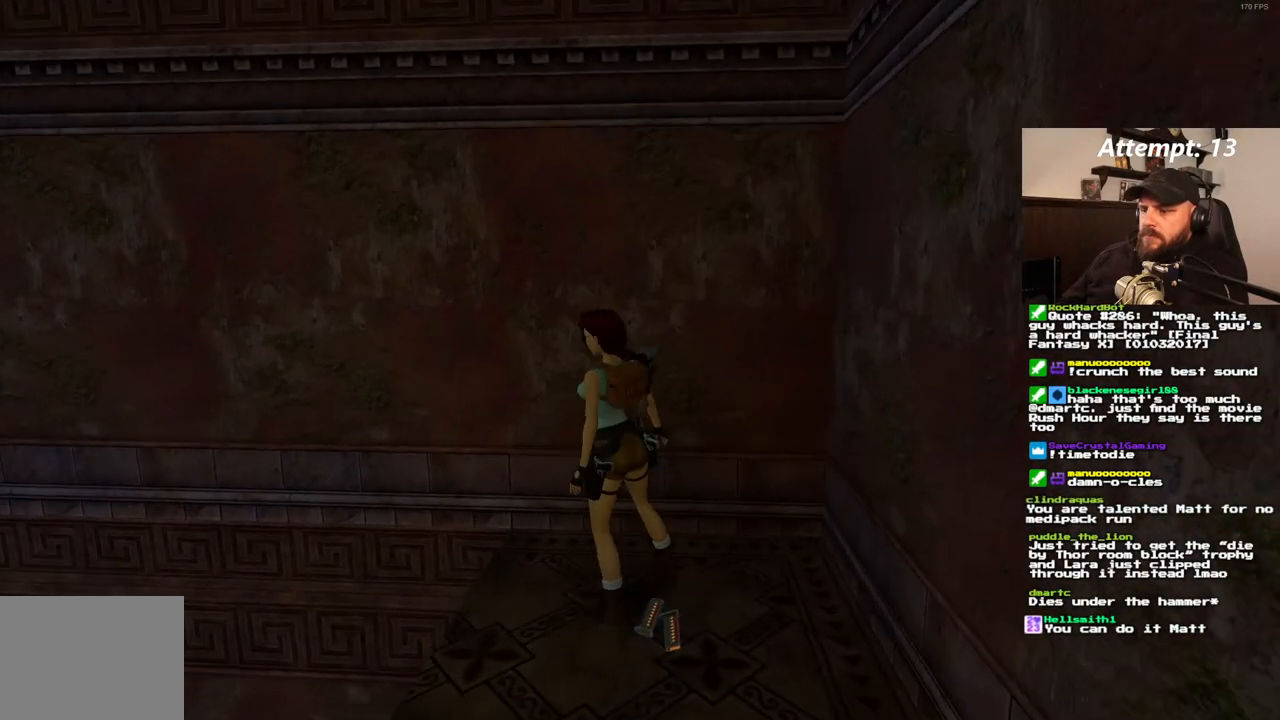
{"buttons": [], "left_stick": "center", "right_stick": "center", "events": [[150, "DPAD_LEFT", "up"]]}